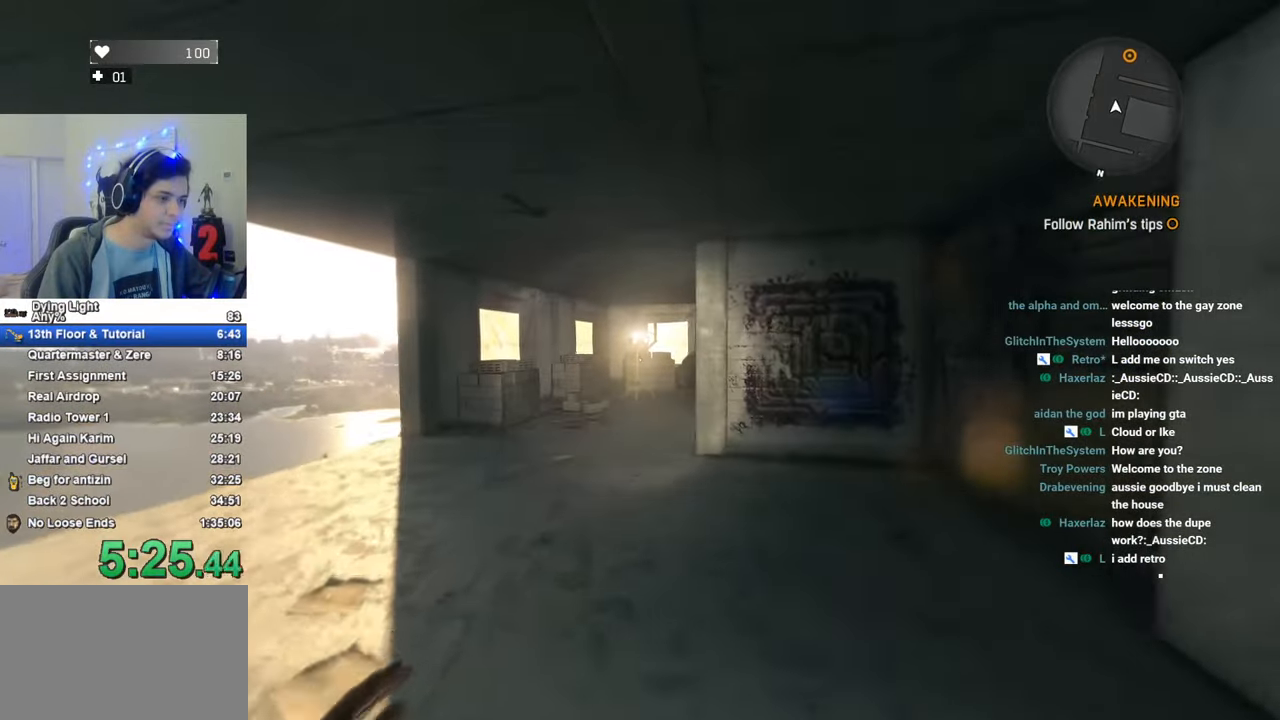
Gameplay with keyboard and mouse; each line is a JSON object with the keys held at the frame after it. "events" lists presses ("down") and releases ("up") of "1", "2", "3", "4", "5", "a", "alt", "c", "caps_lock", "ctrl", "d", "e", "f", "g", "q", "r", "s", "shift", "space", "t", "tab", "v", "w", "x" and "z" between this image and that frame as [ms after this image, input, new state], when the widget could be followed in between. No other keys are recorded. "mouse_move" is the direction in which the mouse moves at that frame (one of eight, or "still"), when it could be read. Mouse buttons are not recorded.
{"keys": ["caps_lock", "shift", "w"], "mouse_move": "still", "events": [[66, "caps_lock", "up"], [333, "caps_lock", "down"], [383, "caps_lock", "up"], [483, "caps_lock", "down"]]}
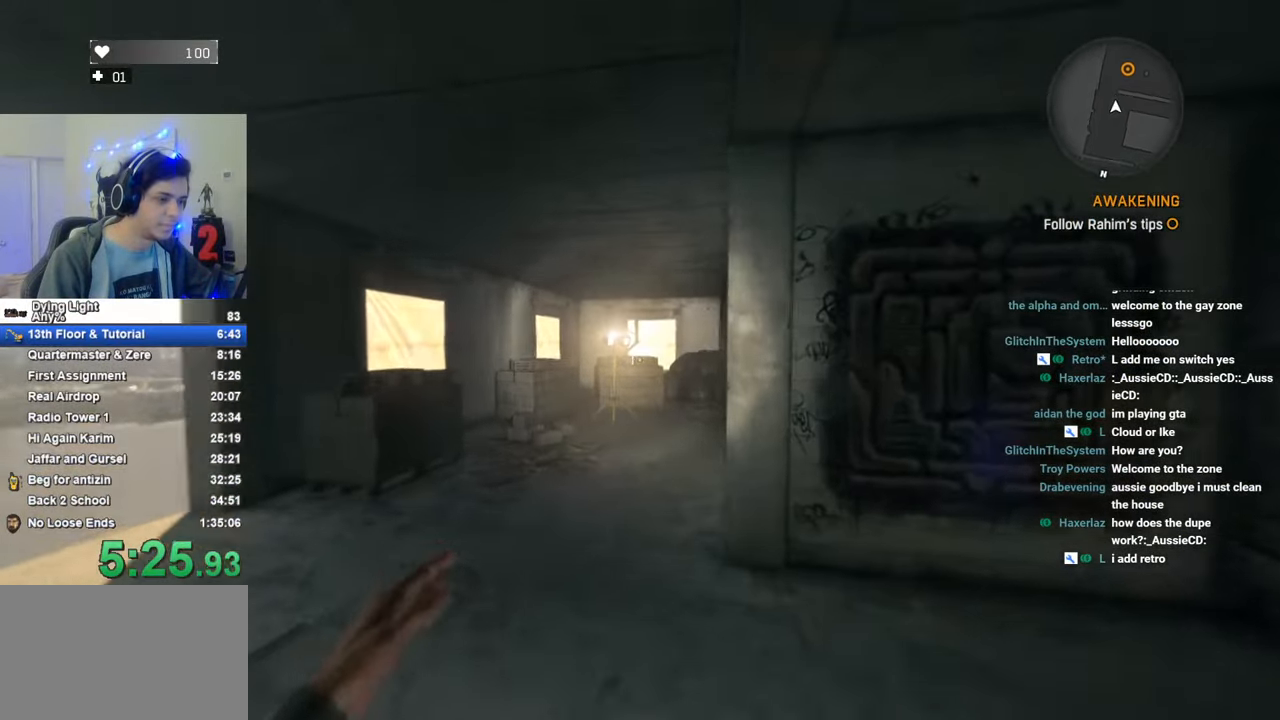
{"keys": ["shift", "w"], "mouse_move": "right", "events": [[66, "caps_lock", "up"]]}
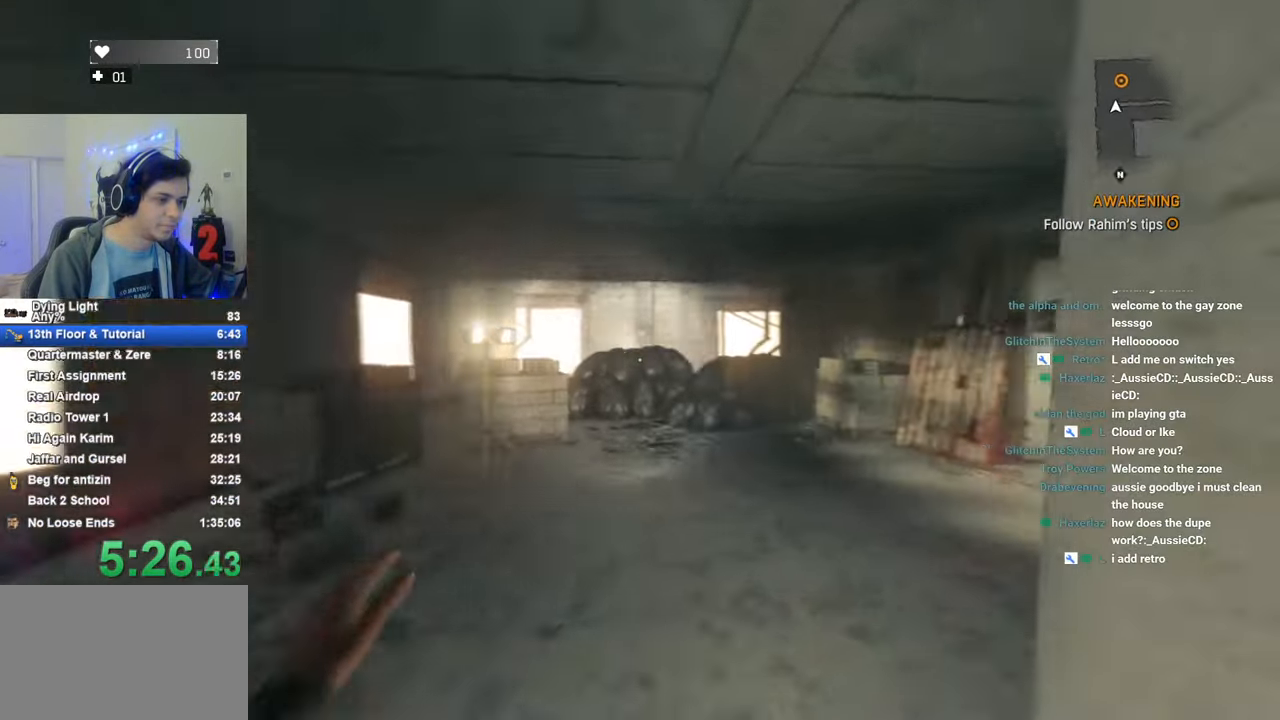
{"keys": ["w"], "mouse_move": "still", "events": [[466, "shift", "up"]]}
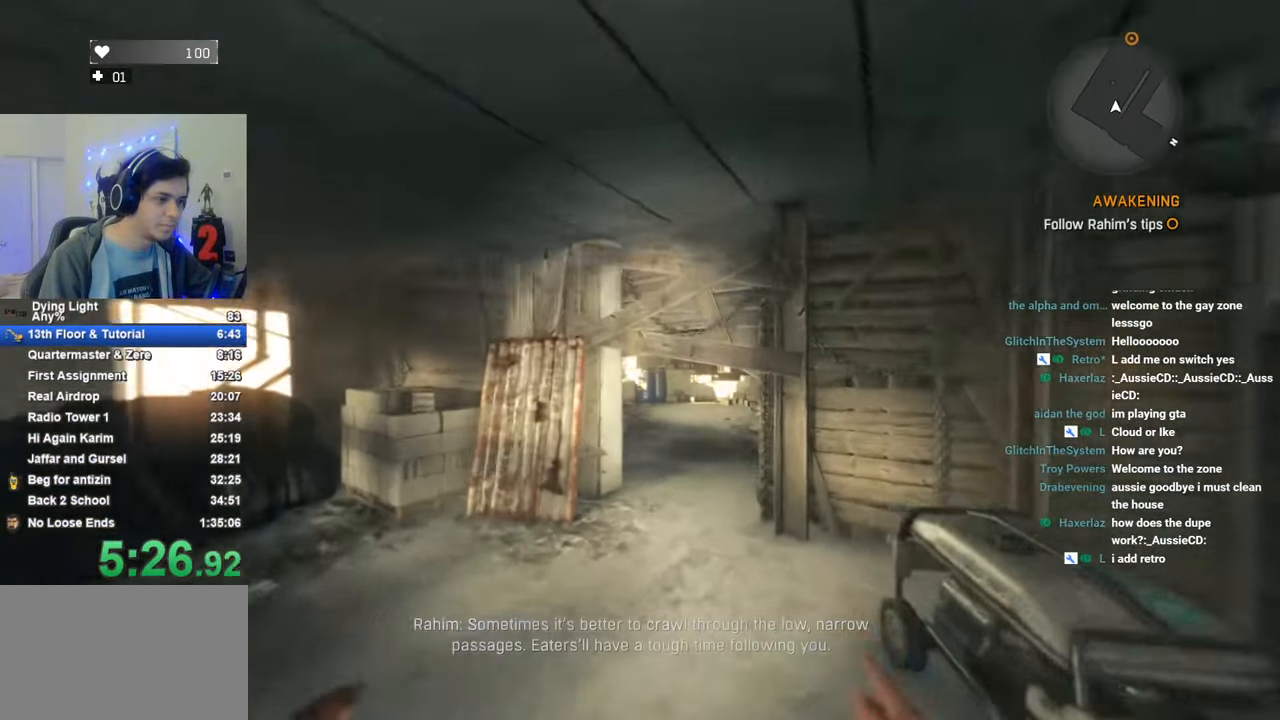
{"keys": ["c", "w"], "mouse_move": "still", "events": [[483, "c", "down"]]}
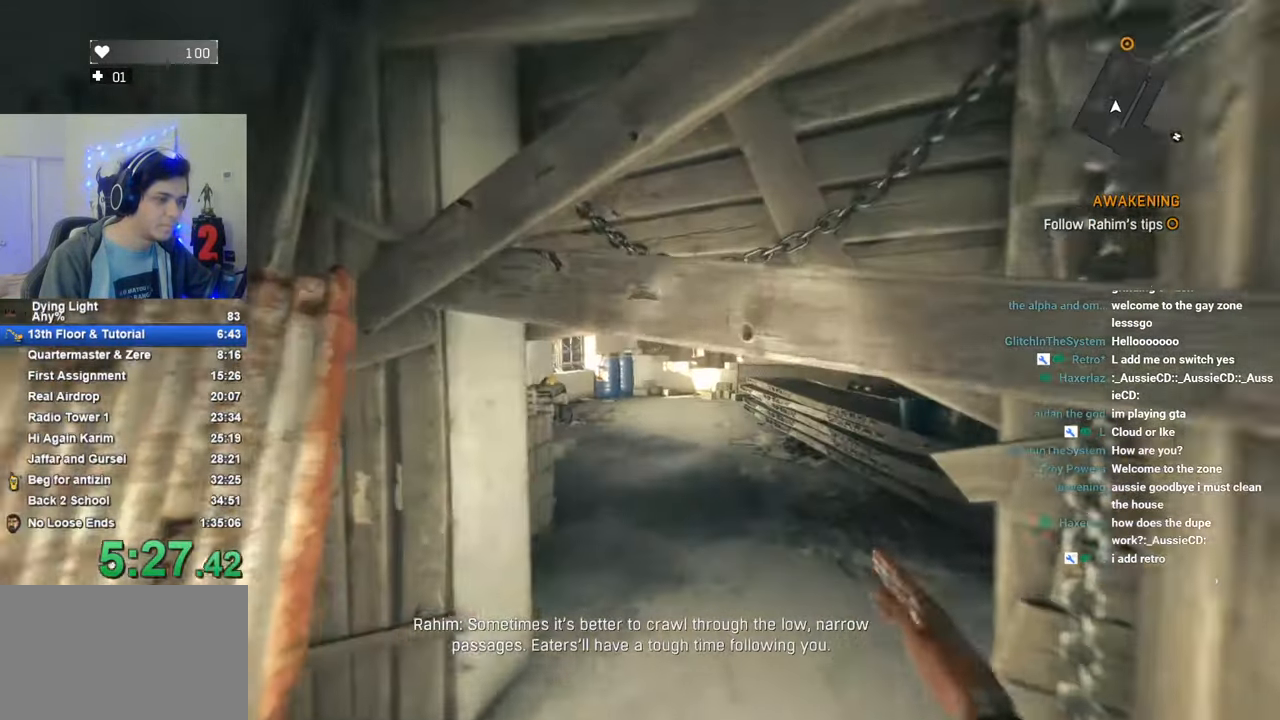
{"keys": ["shift", "w"], "mouse_move": "still", "events": [[66, "c", "up"], [216, "shift", "down"]]}
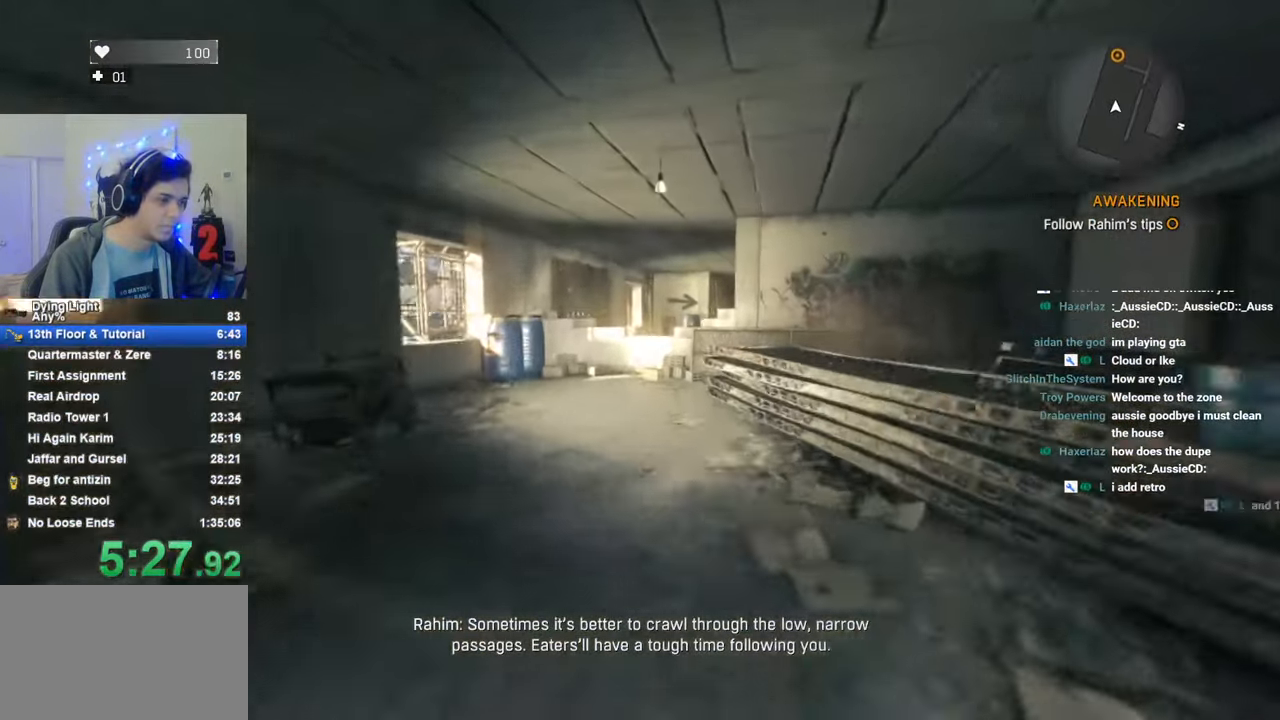
{"keys": ["shift", "w"], "mouse_move": "still", "events": []}
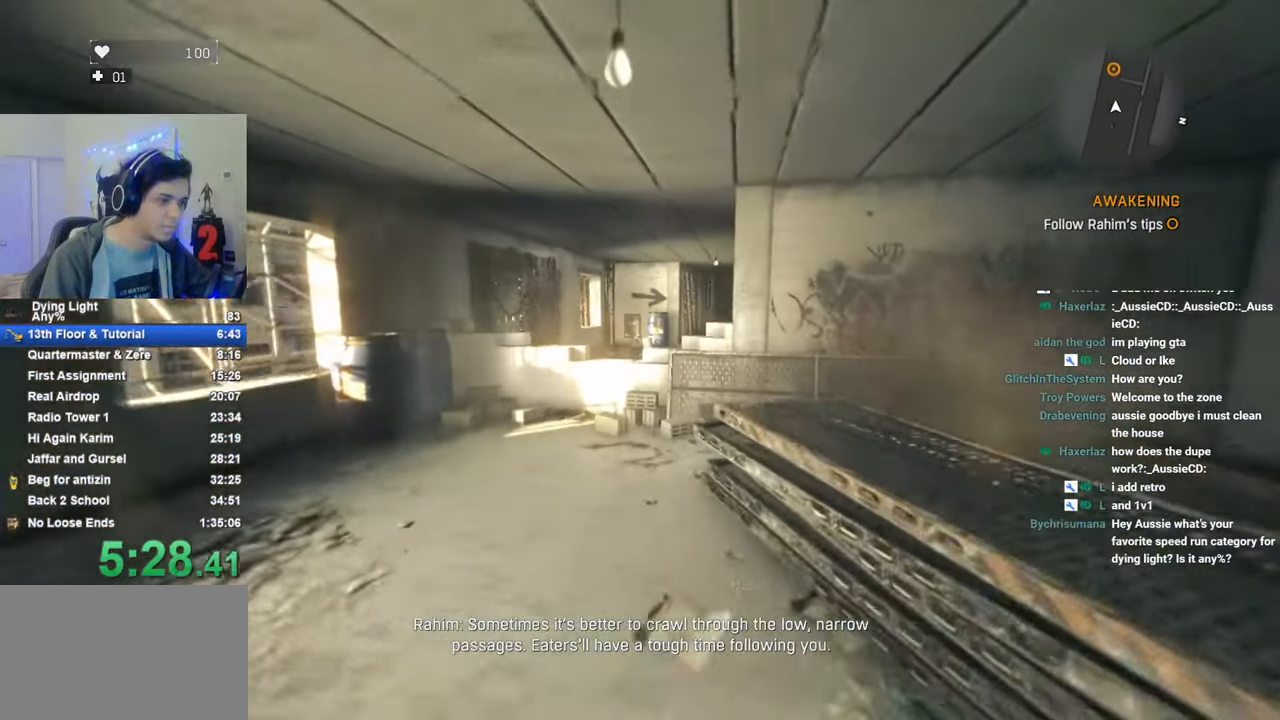
{"keys": ["shift", "w"], "mouse_move": "still", "events": []}
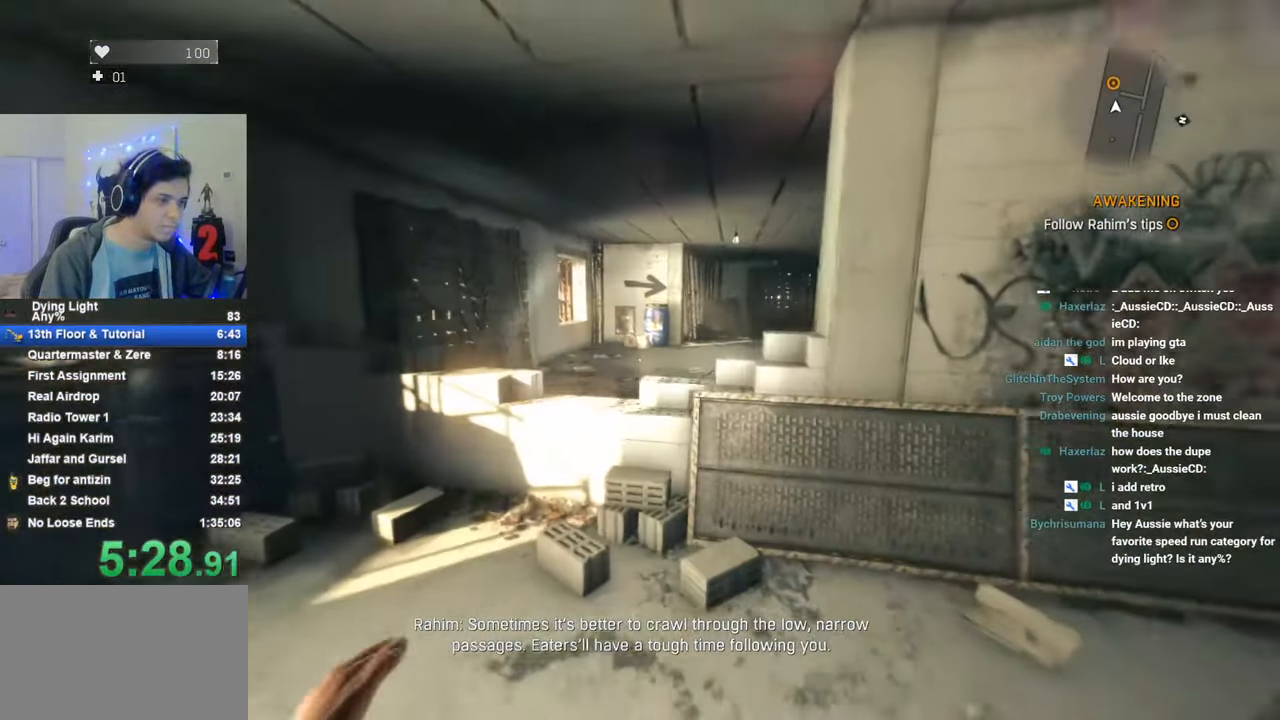
{"keys": ["shift", "w"], "mouse_move": "right", "events": [[83, "space", "down"], [216, "space", "up"]]}
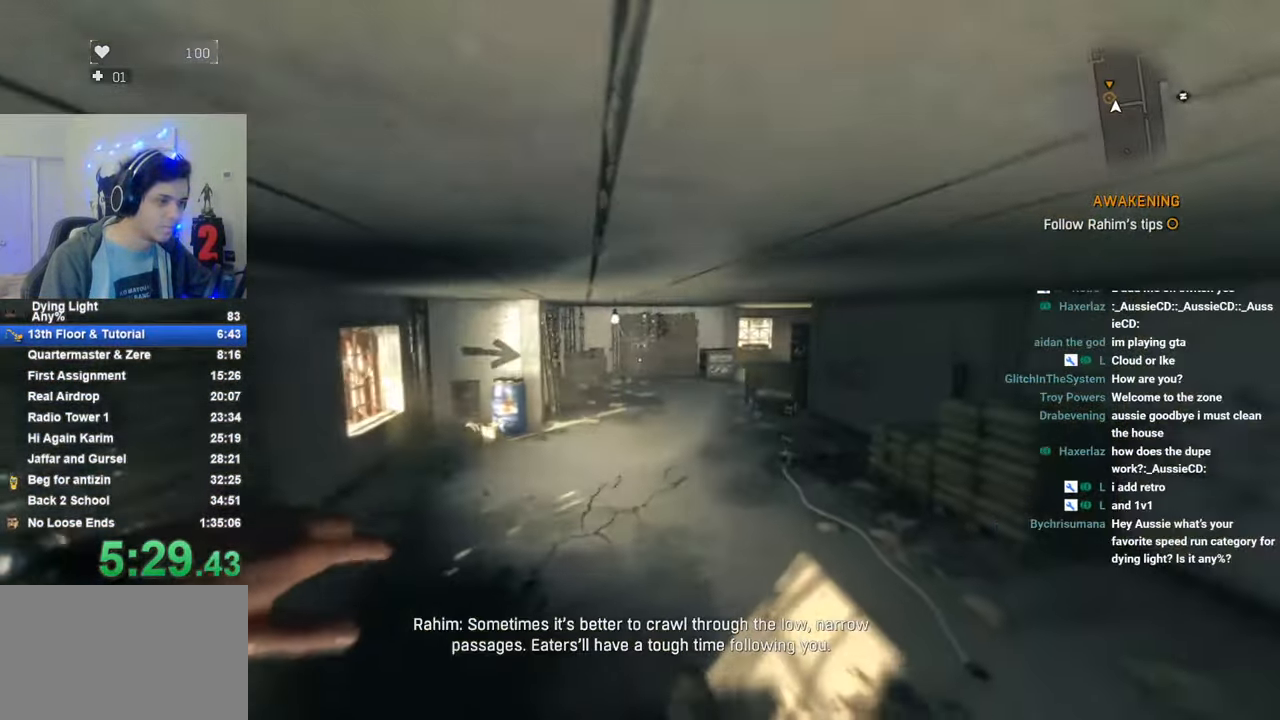
{"keys": ["shift", "w"], "mouse_move": "still", "events": []}
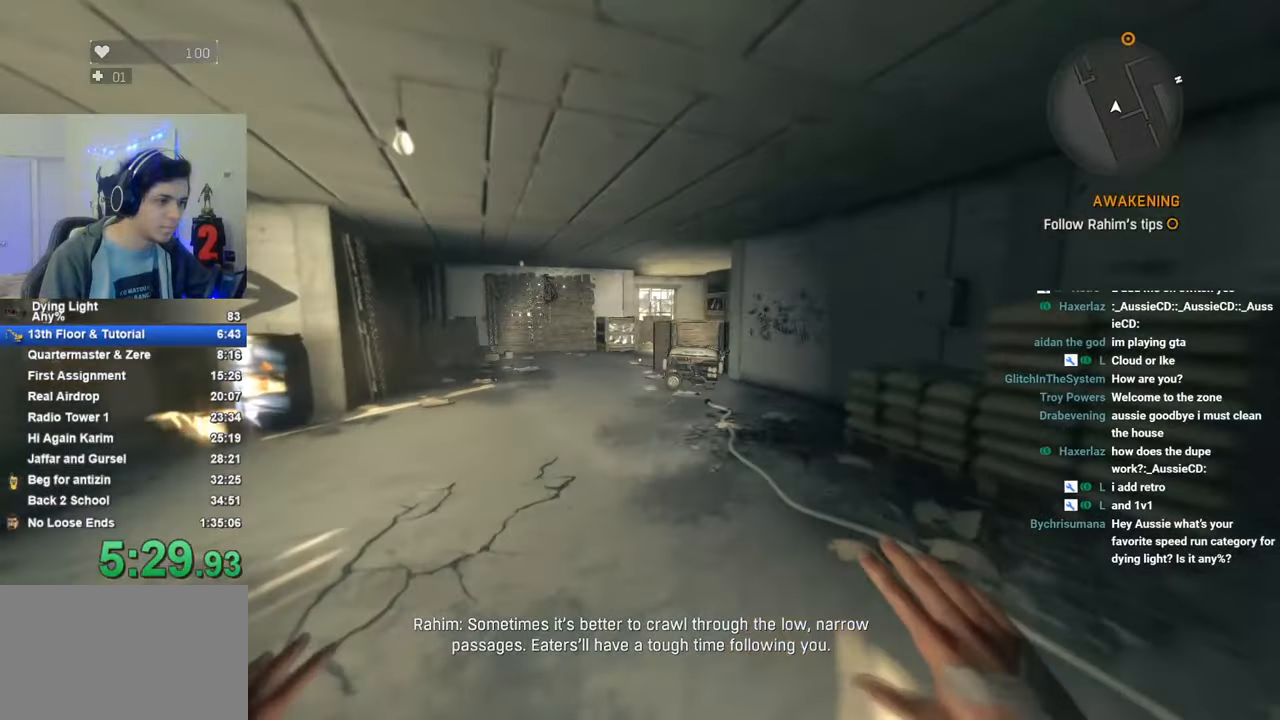
{"keys": ["shift", "w"], "mouse_move": "still", "events": []}
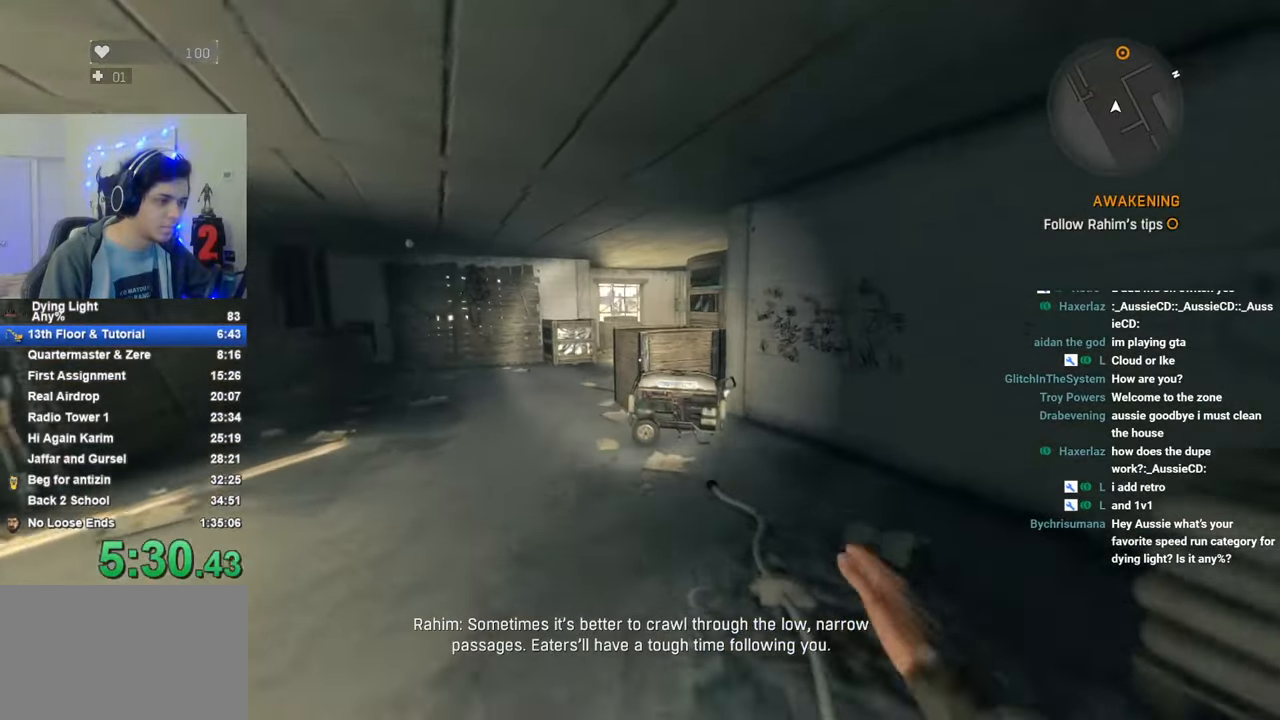
{"keys": ["shift", "space", "w"], "mouse_move": "still", "events": [[316, "space", "down"]]}
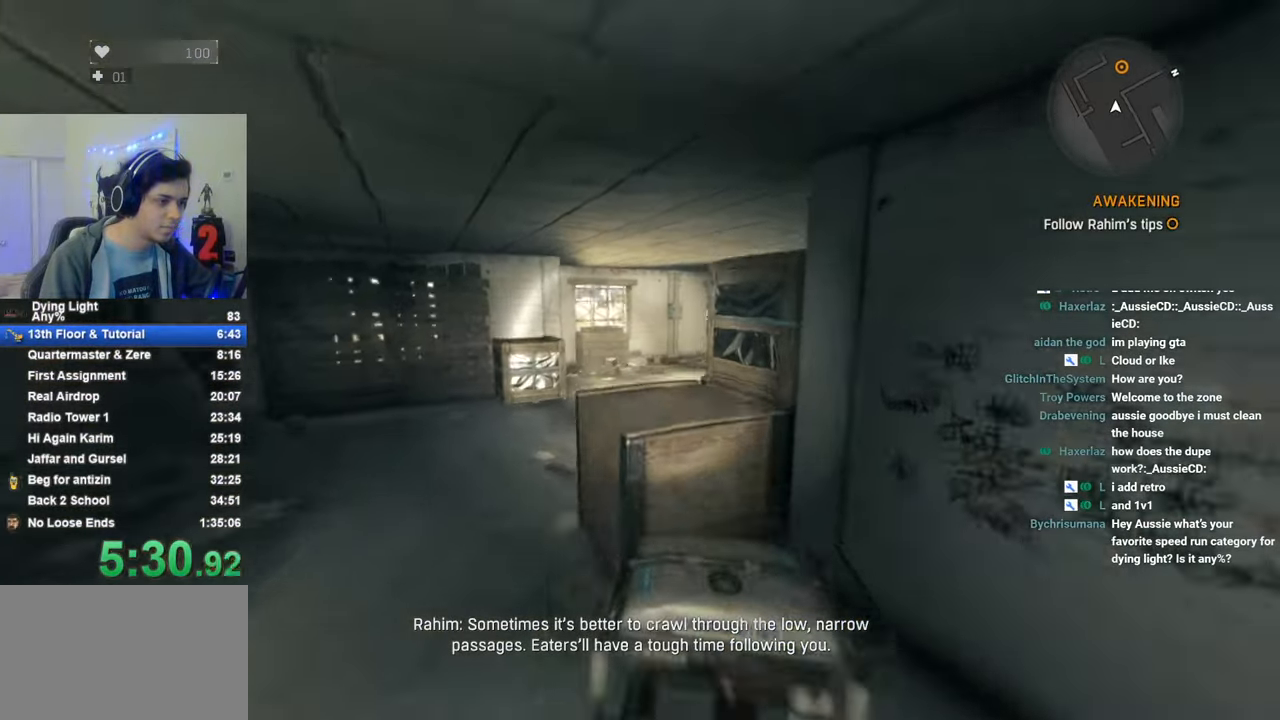
{"keys": ["shift", "space", "w"], "mouse_move": "still", "events": []}
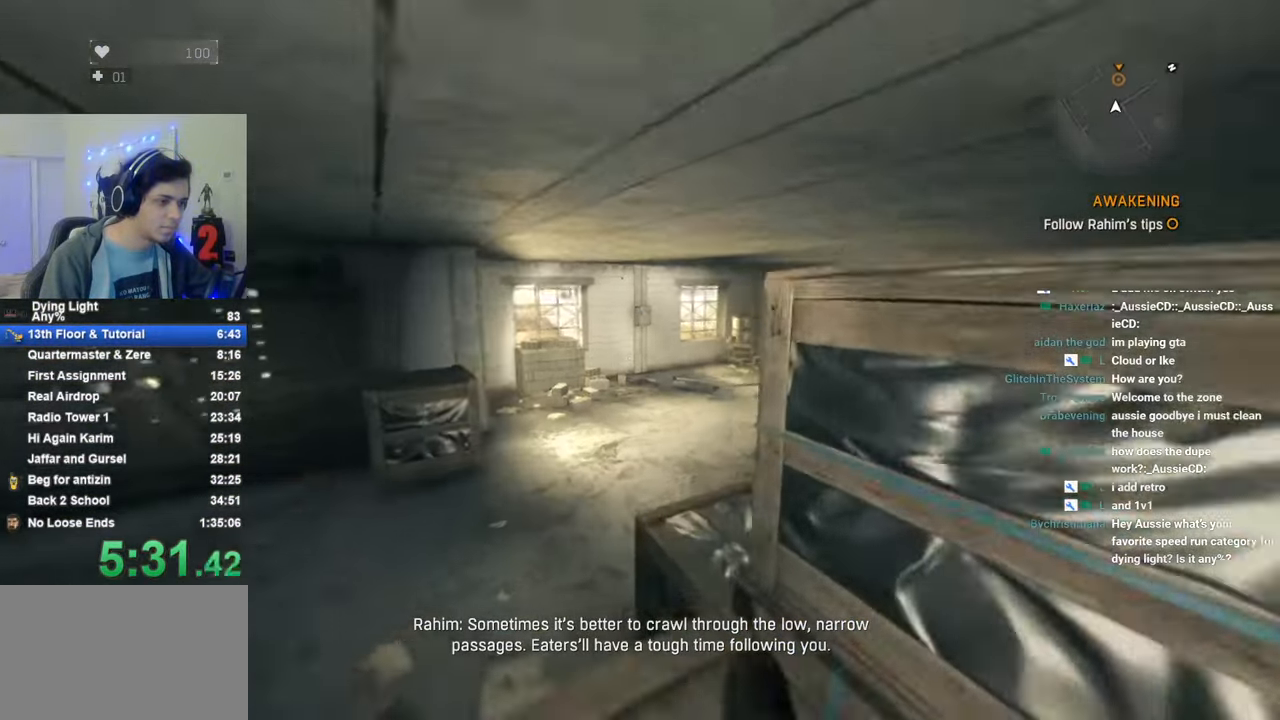
{"keys": ["shift", "w"], "mouse_move": "still", "events": [[100, "space", "up"]]}
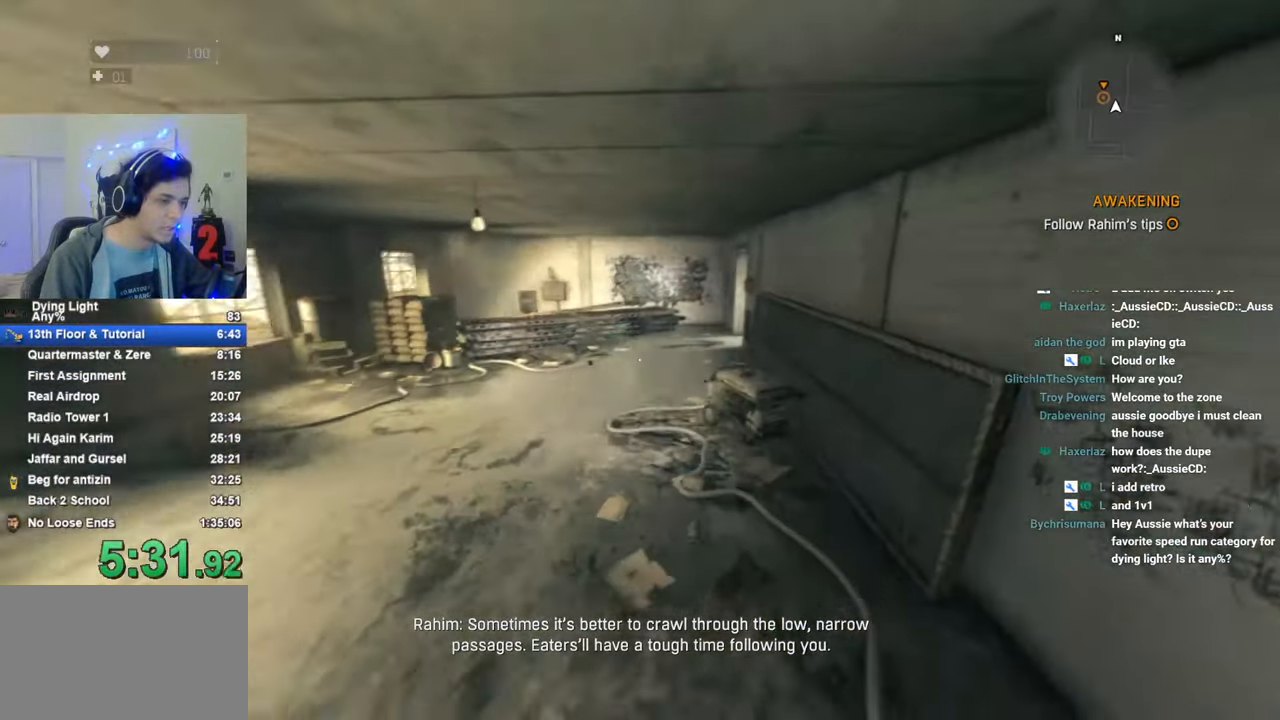
{"keys": ["shift", "w"], "mouse_move": "still", "events": []}
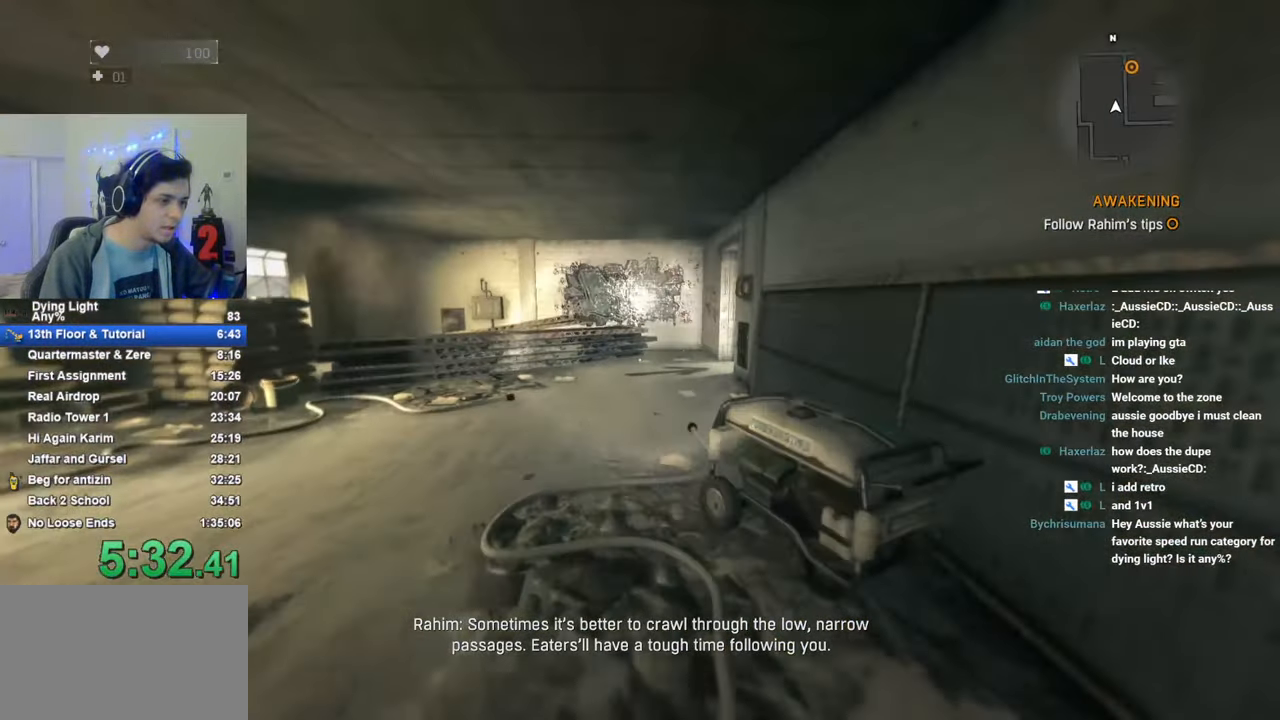
{"keys": ["shift", "w"], "mouse_move": "still", "events": []}
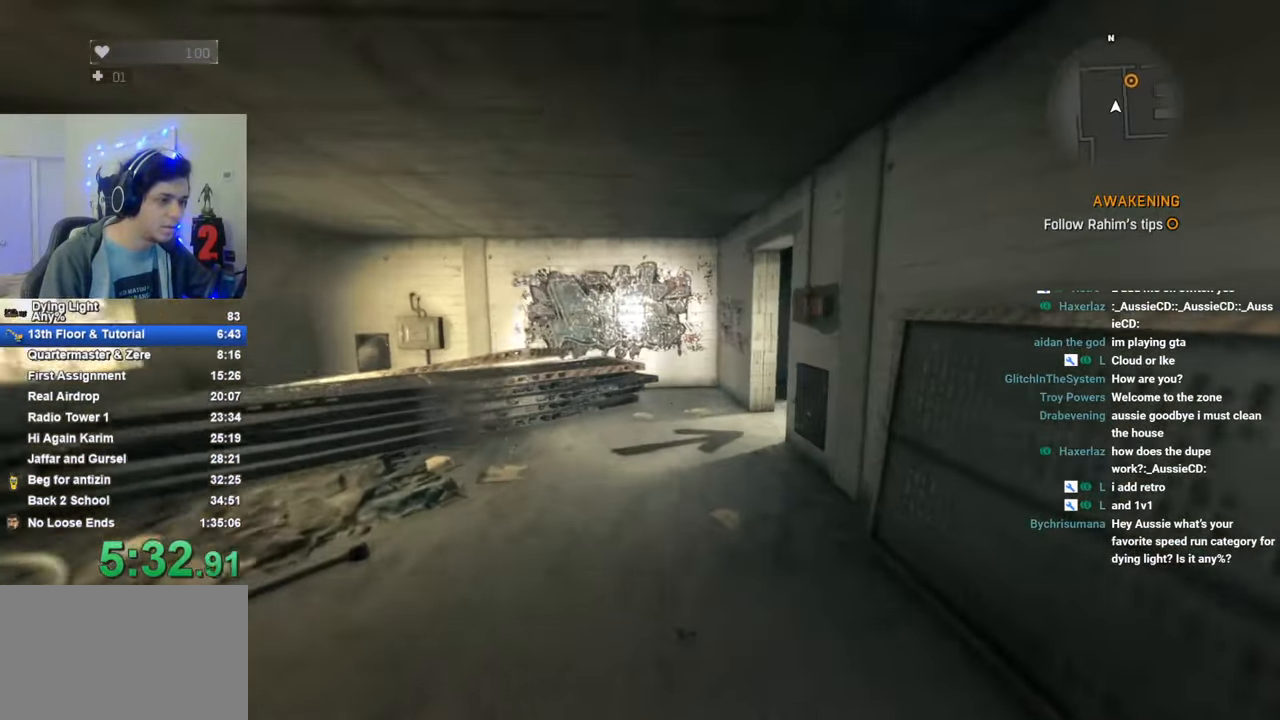
{"keys": ["shift", "w"], "mouse_move": "still", "events": []}
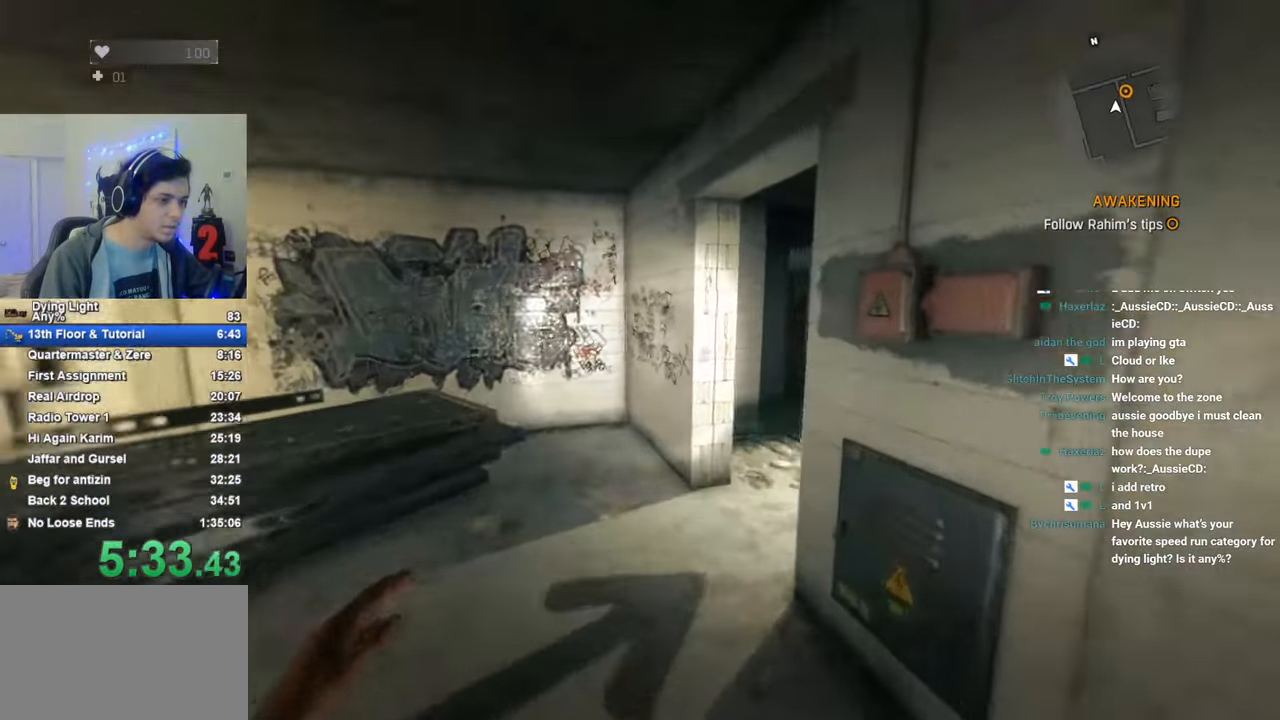
{"keys": ["shift", "w"], "mouse_move": "still", "events": []}
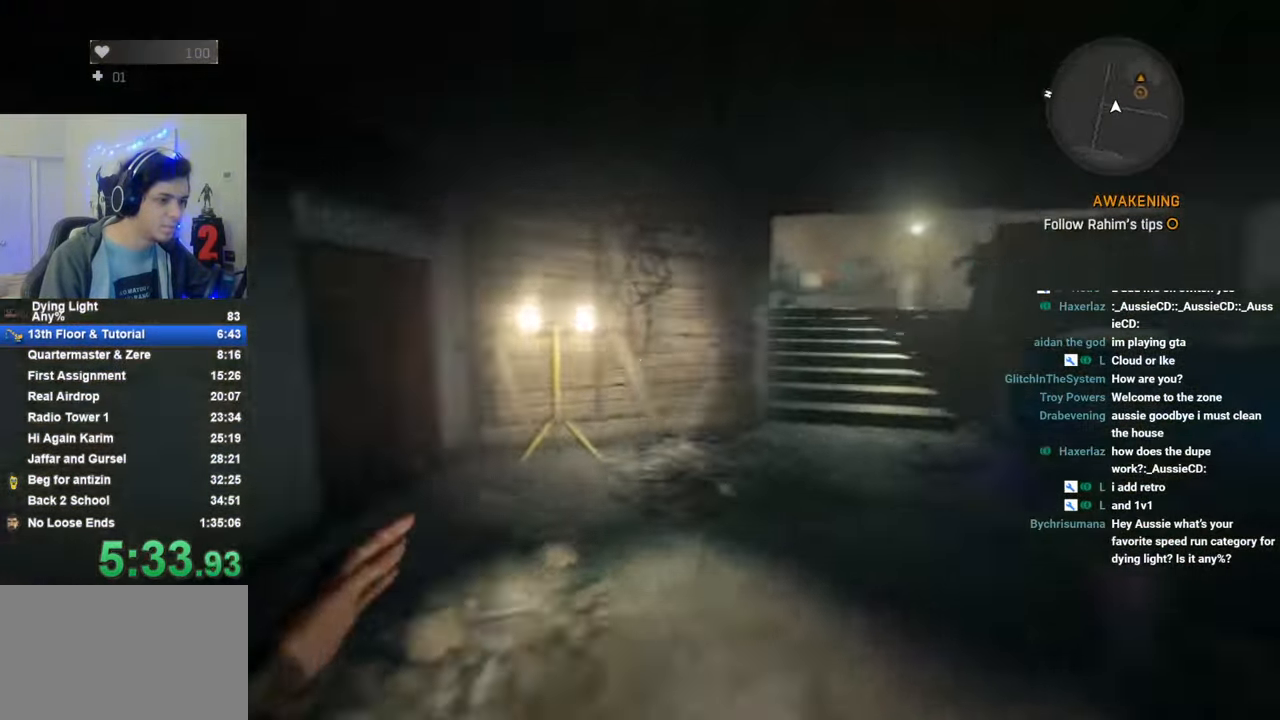
{"keys": ["shift", "w"], "mouse_move": "still", "events": []}
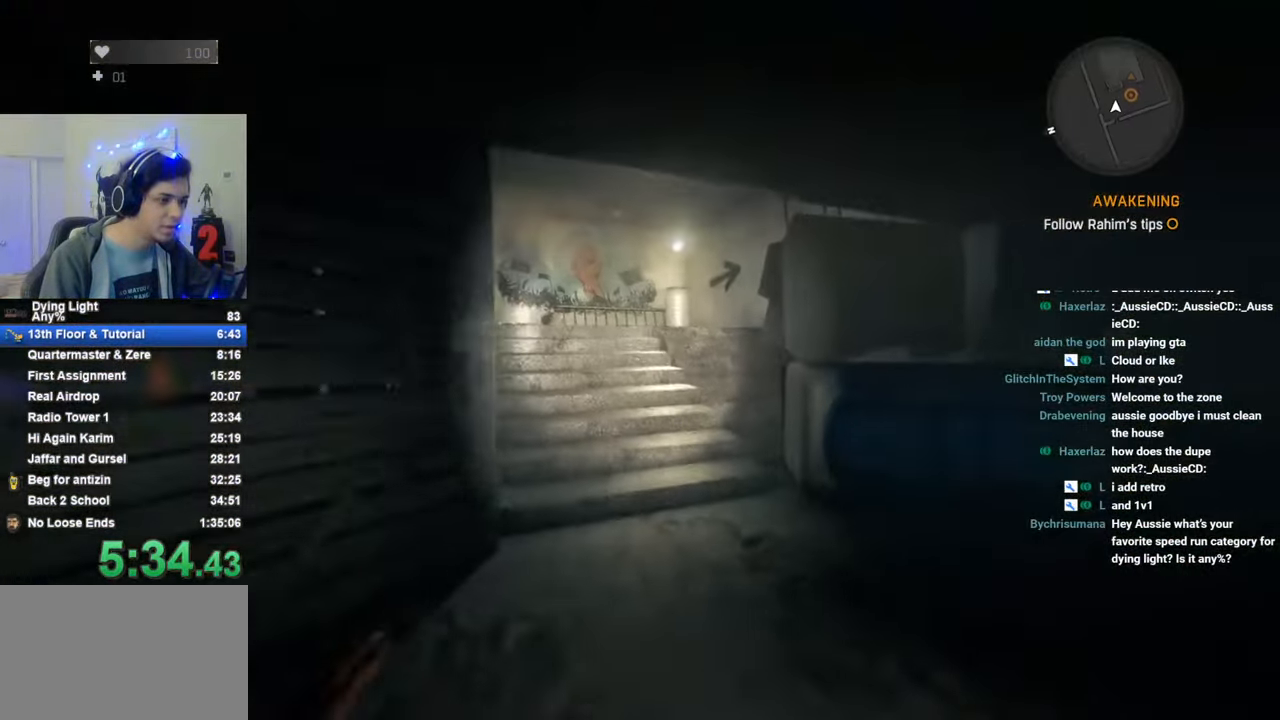
{"keys": ["shift", "w"], "mouse_move": "still", "events": []}
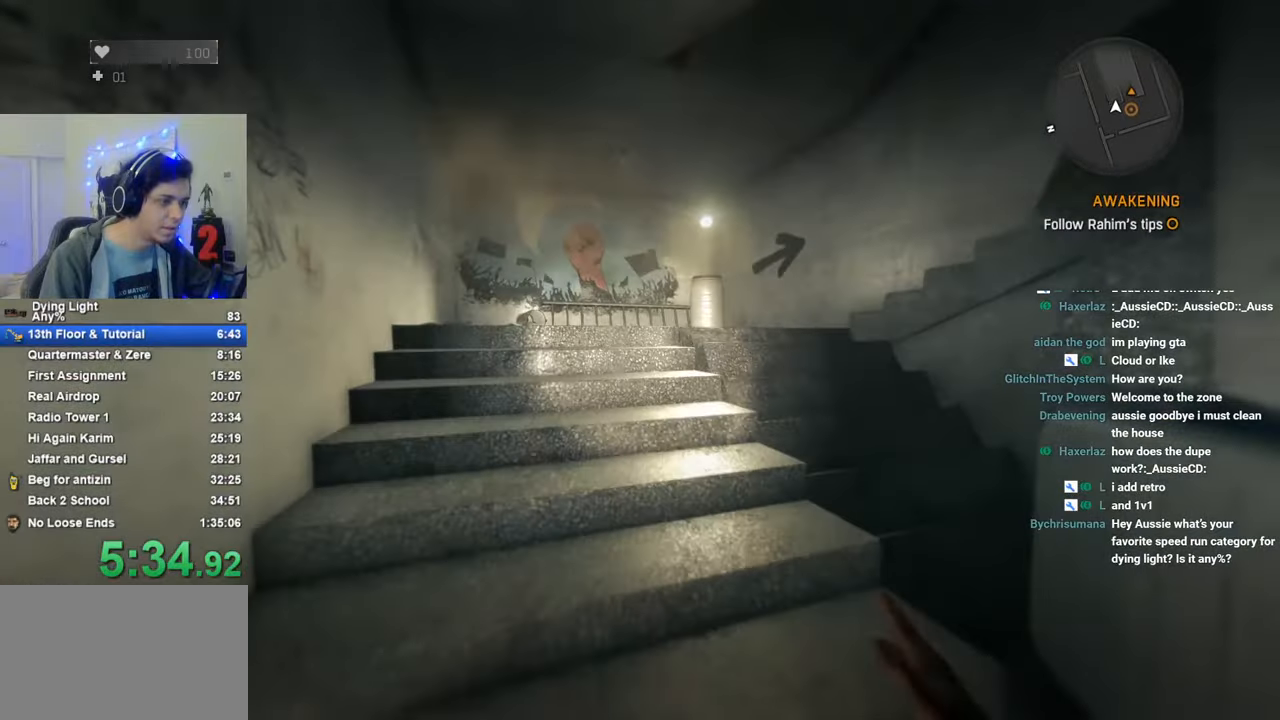
{"keys": ["shift", "w"], "mouse_move": "still", "events": []}
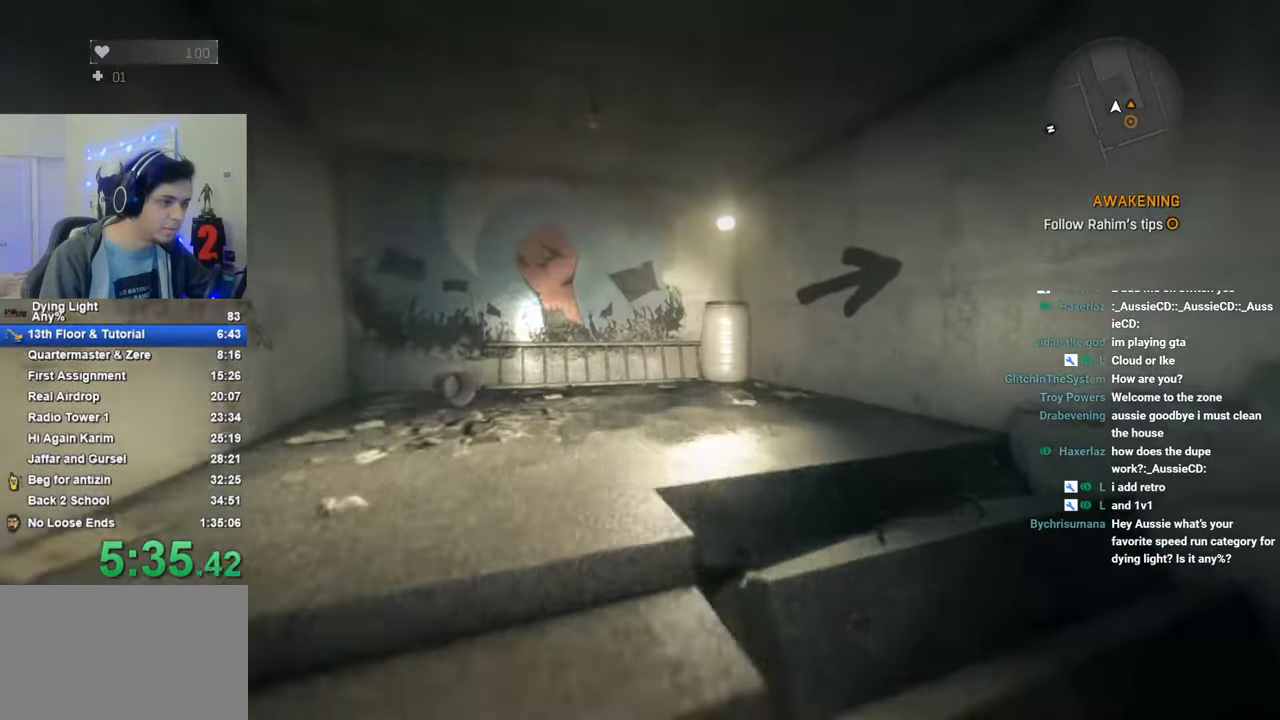
{"keys": ["shift", "space", "w"], "mouse_move": "still", "events": [[133, "space", "down"]]}
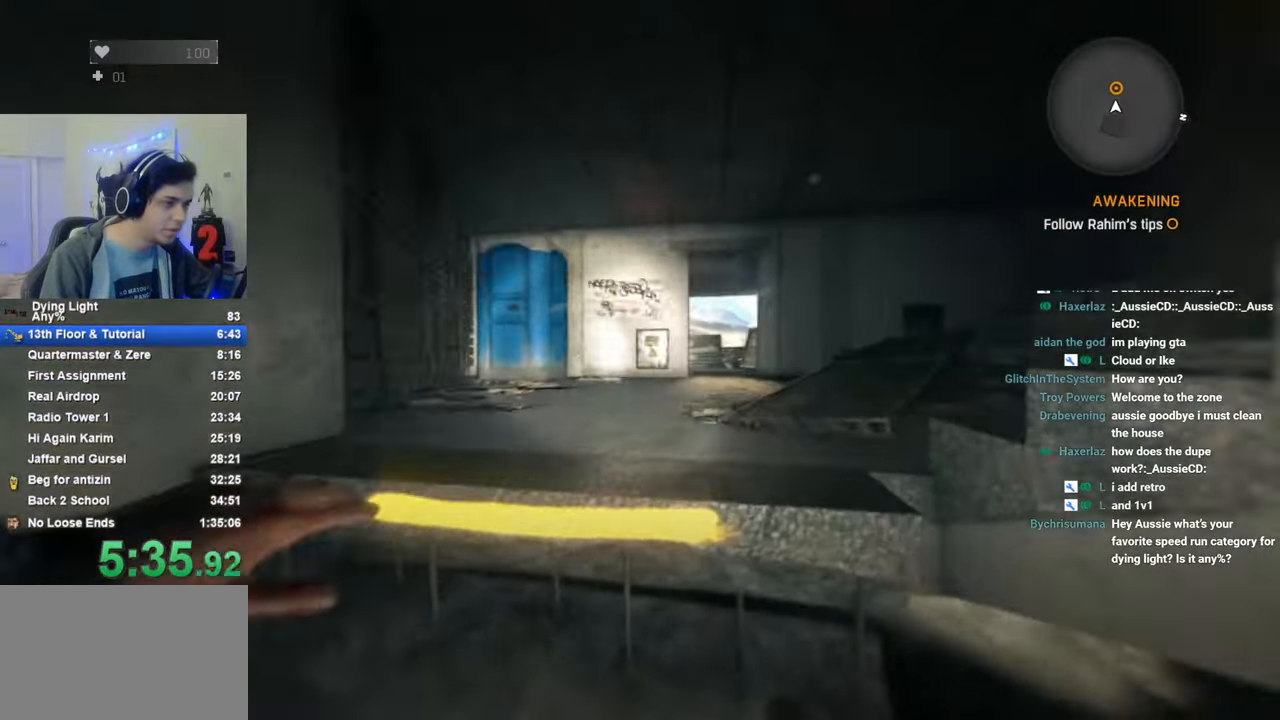
{"keys": ["shift", "w"], "mouse_move": "still", "events": [[383, "space", "up"]]}
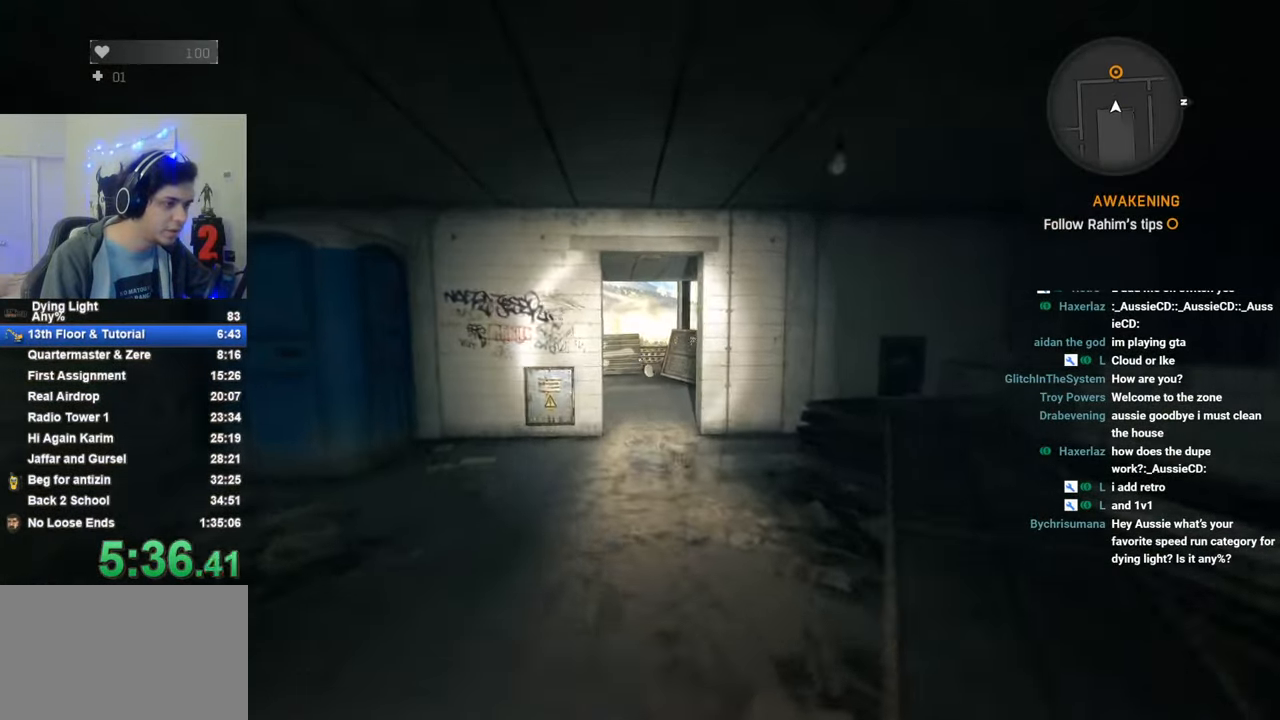
{"keys": ["shift", "w"], "mouse_move": "still", "events": [[166, "caps_lock", "down"], [266, "caps_lock", "up"], [350, "caps_lock", "down"], [450, "caps_lock", "up"]]}
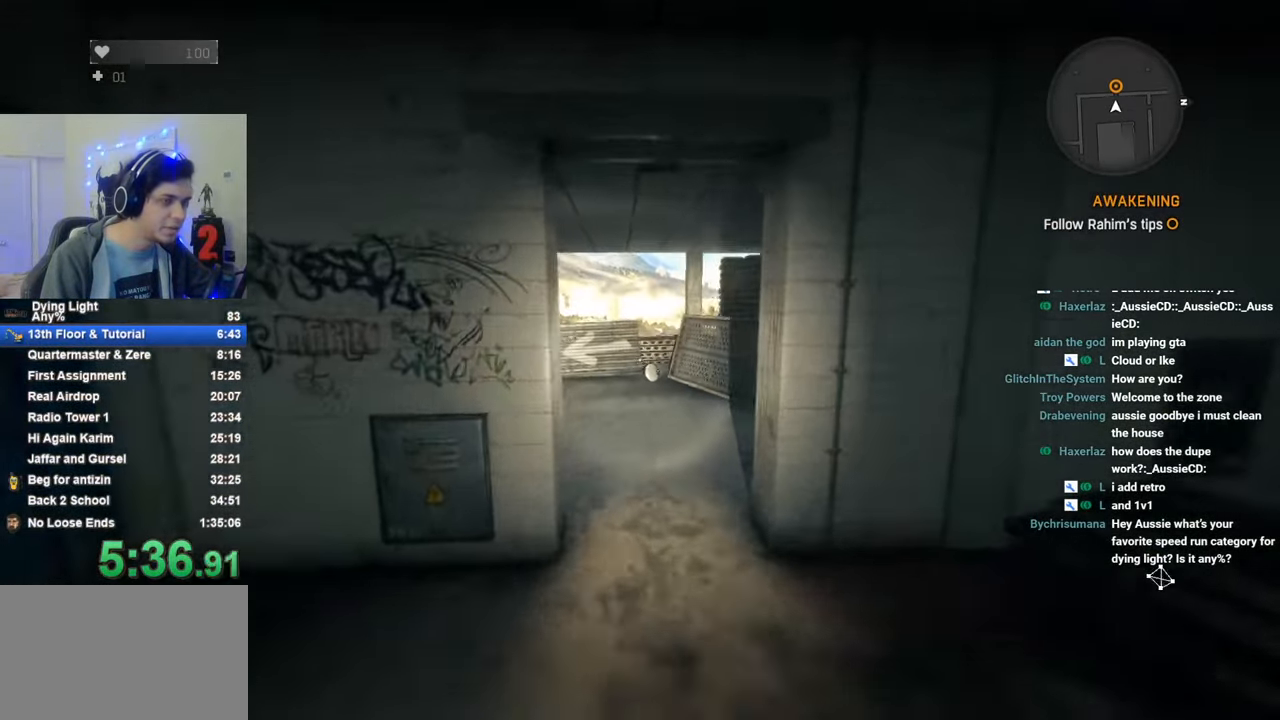
{"keys": ["shift", "w"], "mouse_move": "left", "events": []}
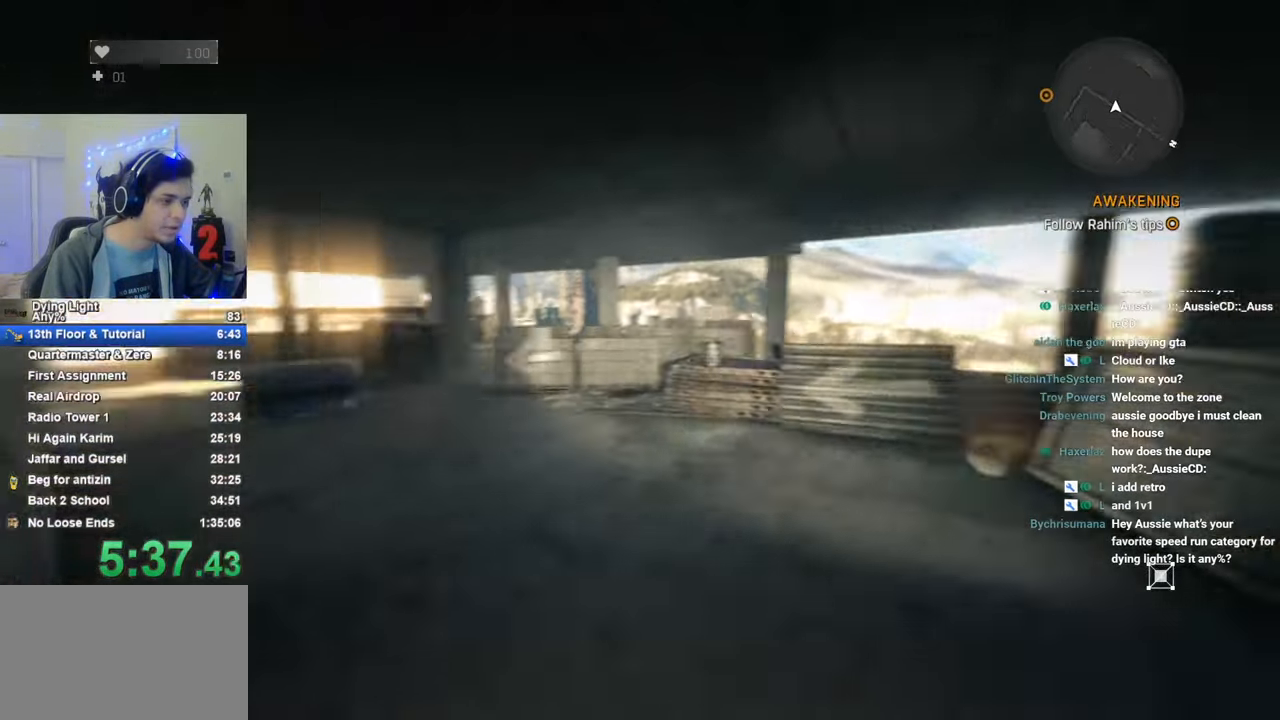
{"keys": ["shift", "w"], "mouse_move": "still", "events": []}
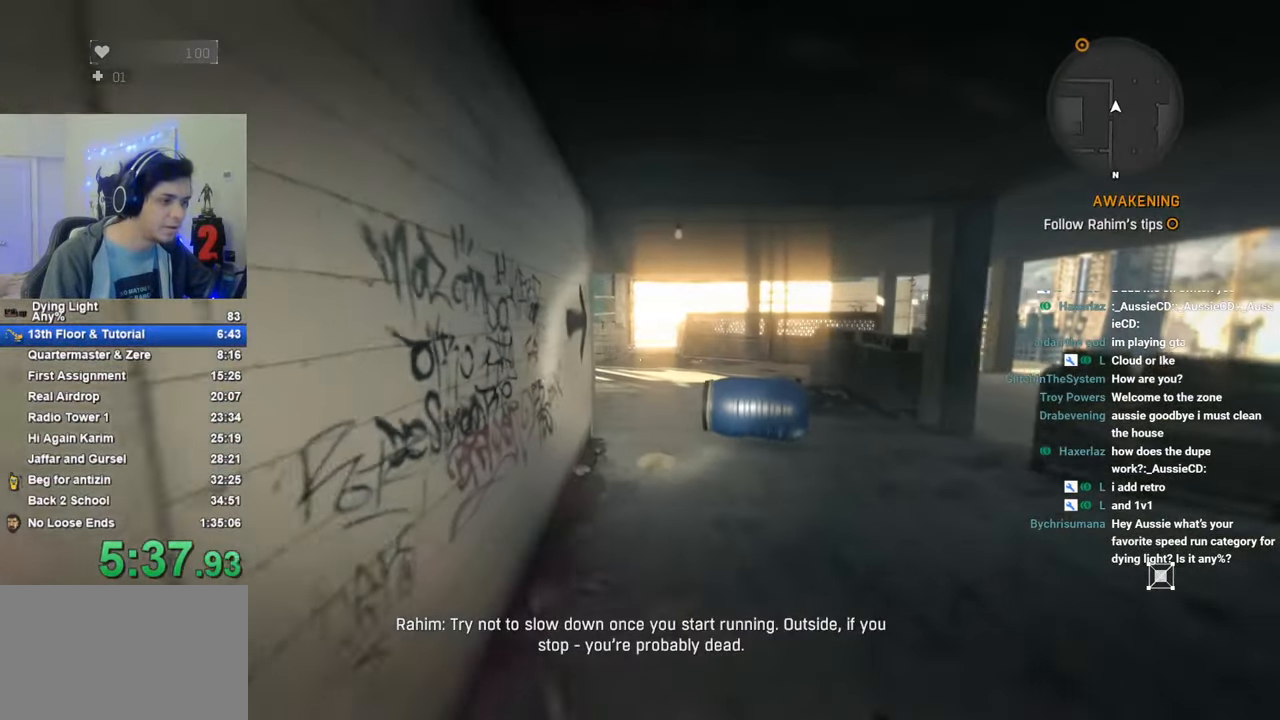
{"keys": ["shift", "w"], "mouse_move": "still", "events": [[166, "caps_lock", "down"], [216, "caps_lock", "up"], [316, "caps_lock", "down"], [400, "caps_lock", "up"]]}
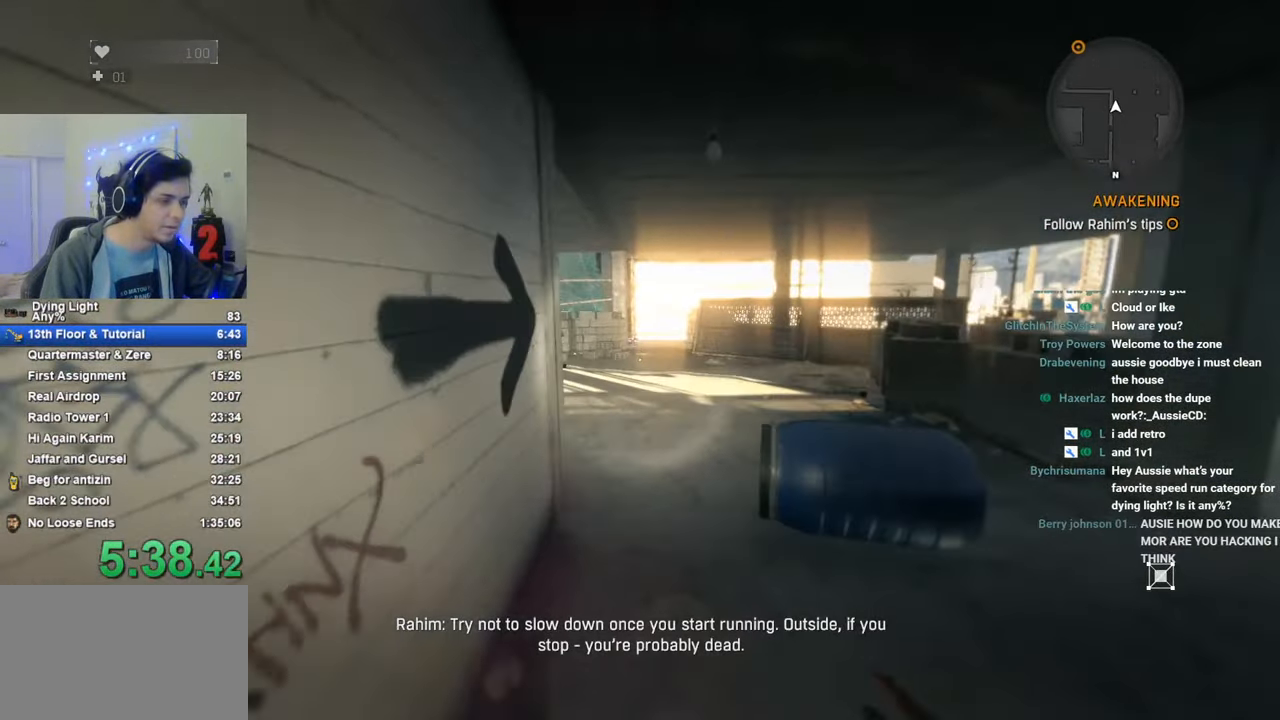
{"keys": ["shift", "w"], "mouse_move": "still", "events": []}
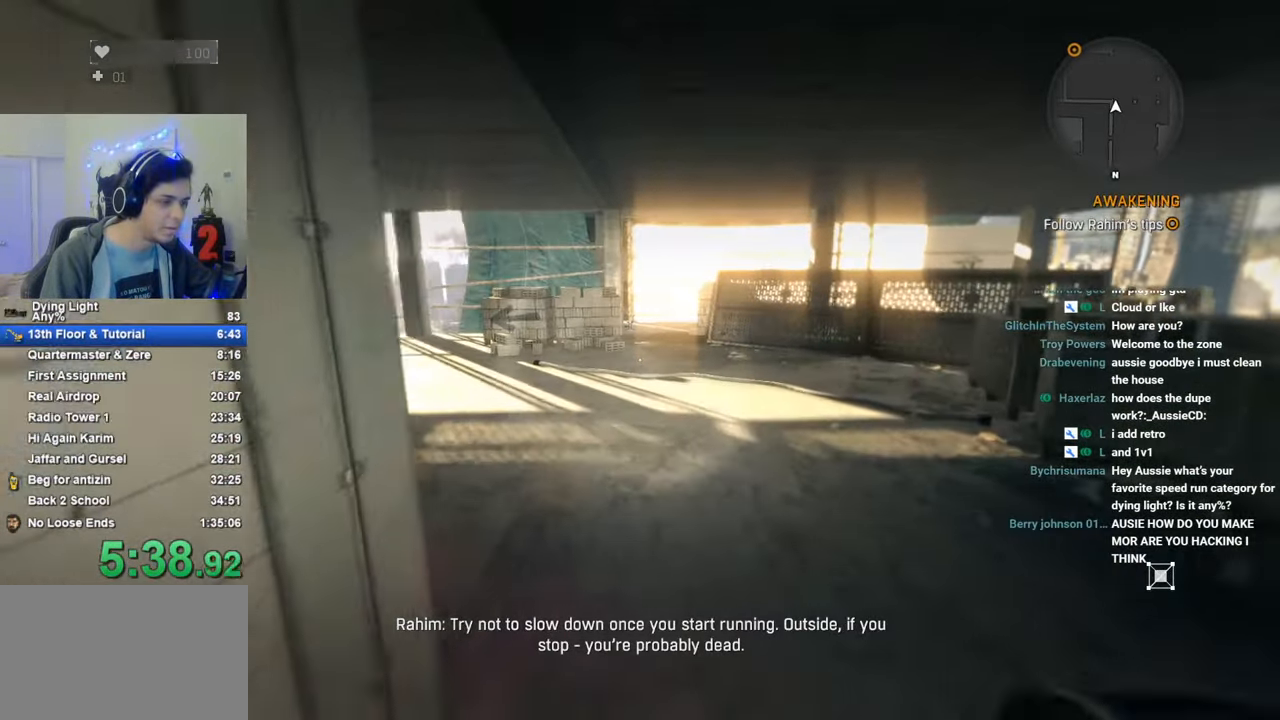
{"keys": ["a", "s"], "mouse_move": "down", "events": [[200, "a", "down"], [300, "w", "up"], [333, "shift", "up"], [383, "s", "down"], [383, "space", "down"], [483, "space", "up"]]}
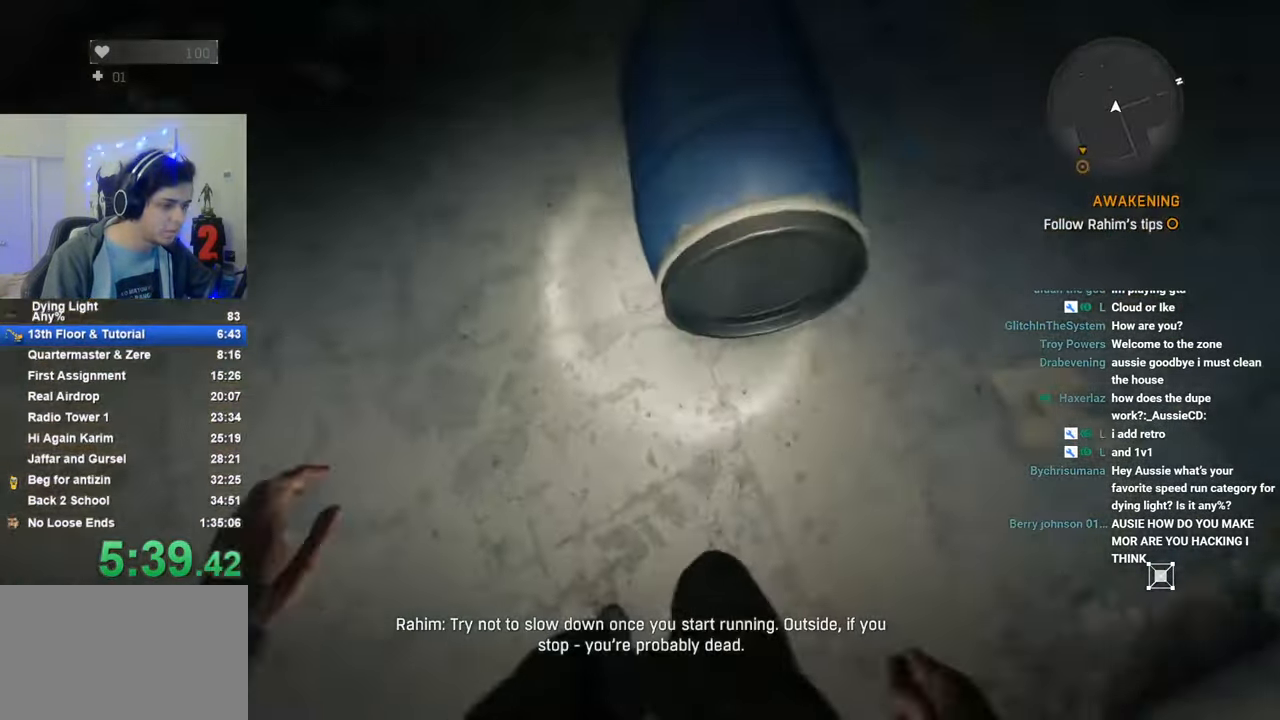
{"keys": ["shift", "w"], "mouse_move": "still", "events": [[66, "s", "up"], [216, "shift", "down"], [266, "w", "down"], [350, "a", "up"]]}
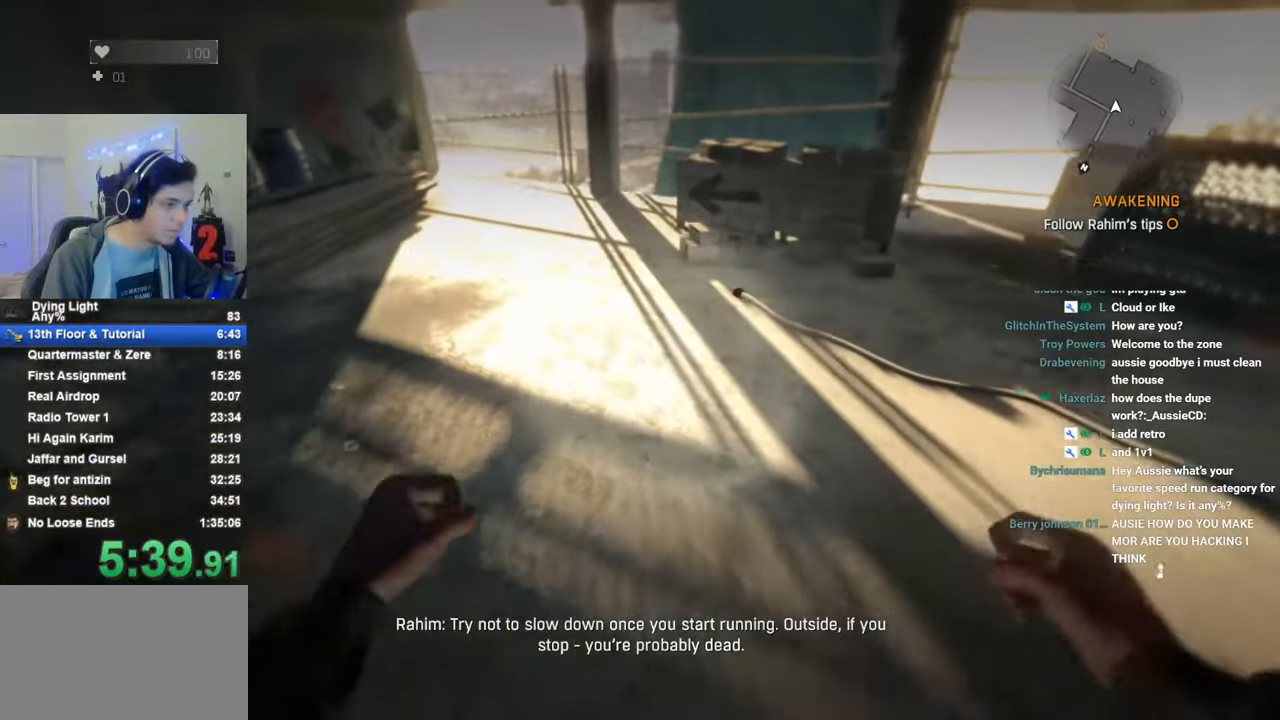
{"keys": ["shift", "w"], "mouse_move": "still", "events": []}